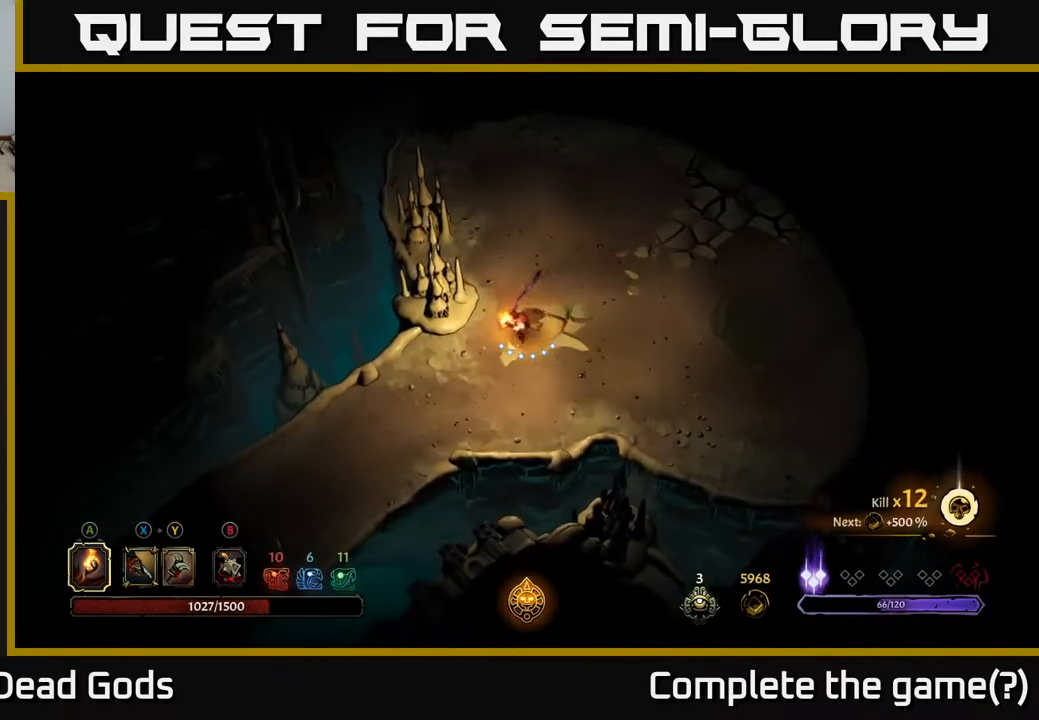
Gameplay with a controller (Xbox layout); each line is a JSON object with the inputs held at the frame after it. "events" lists button and stick changes between this image and that frame as [ms after this image, input, new state], when the widget could be followed in between.
{"buttons": [], "left_stick": "down-left", "right_stick": "center", "events": []}
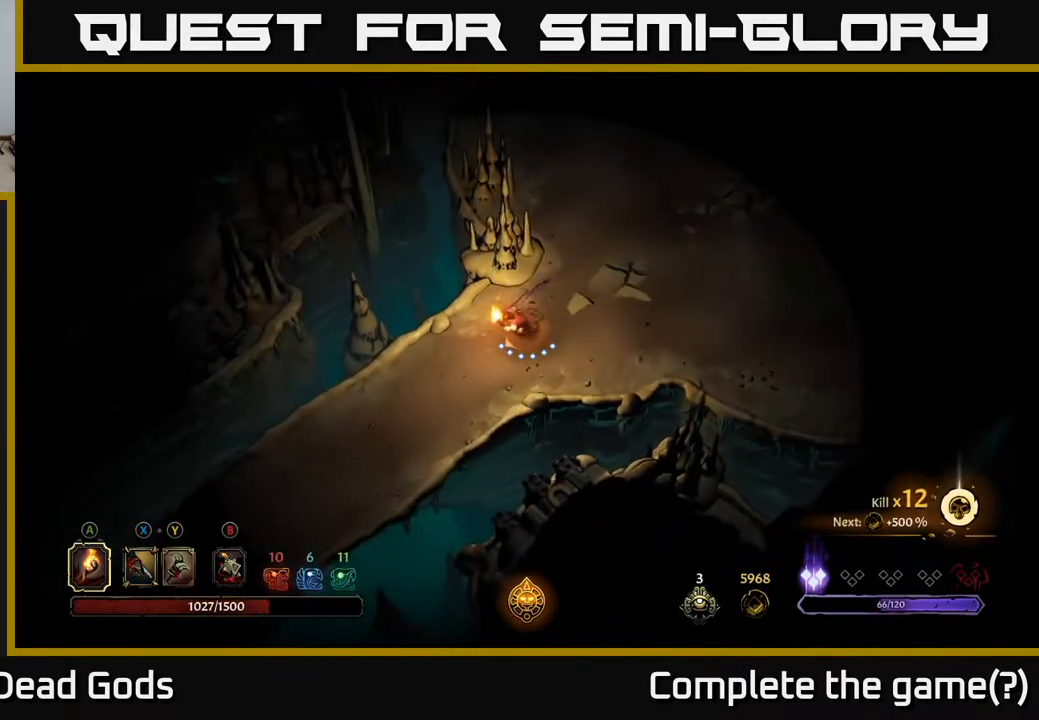
{"buttons": [], "left_stick": "down-left", "right_stick": "center", "events": []}
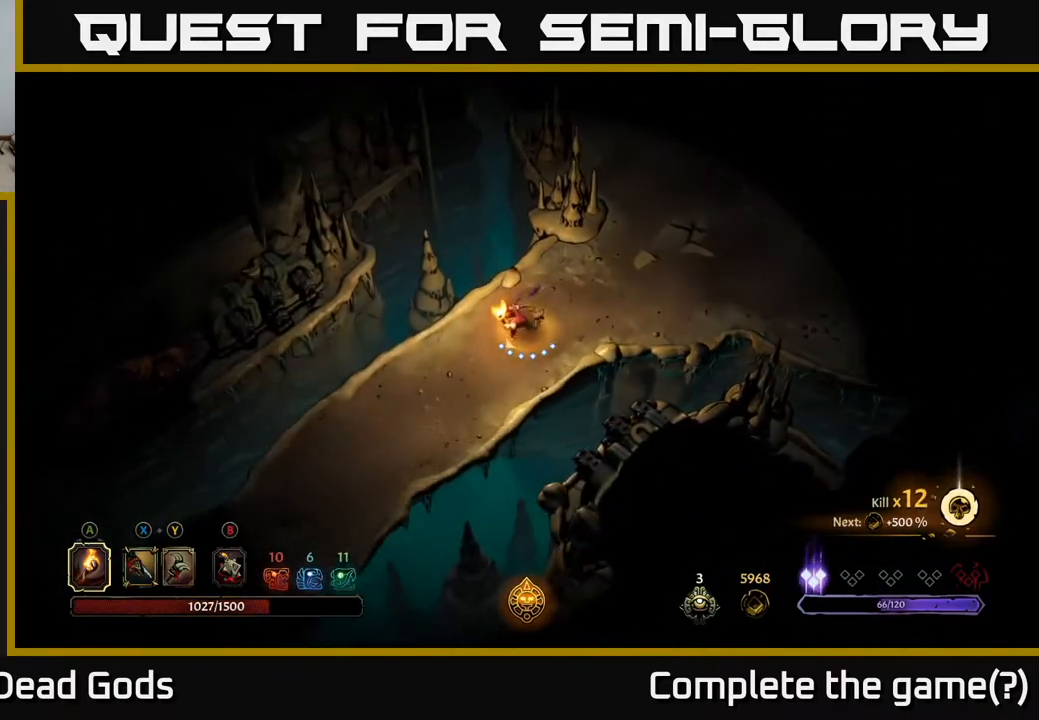
{"buttons": [], "left_stick": "down-left", "right_stick": "center", "events": [[250, "R2", "down"], [417, "R2", "up"]]}
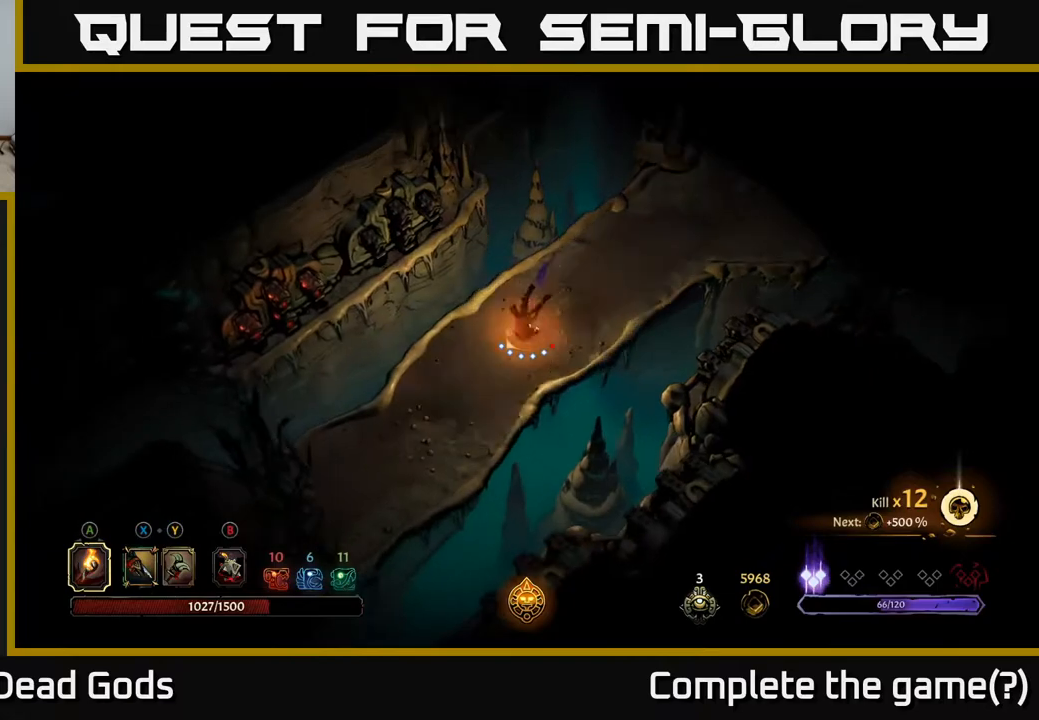
{"buttons": [], "left_stick": "down-left", "right_stick": "center", "events": []}
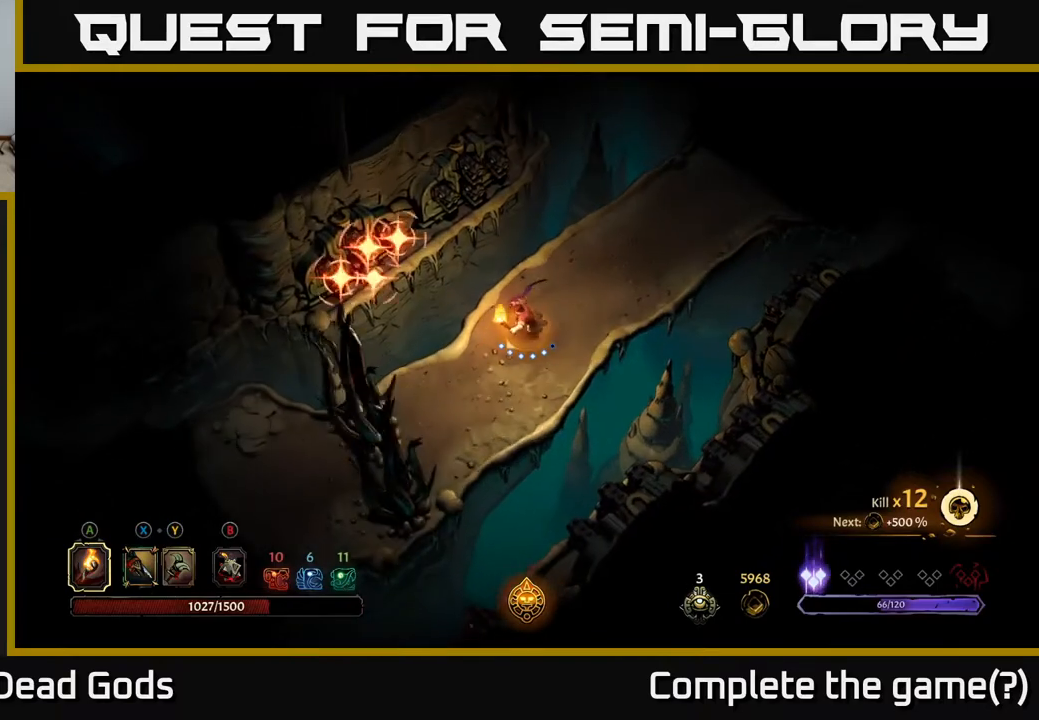
{"buttons": ["R2"], "left_stick": "down-left", "right_stick": "center", "events": [[283, "R2", "down"]]}
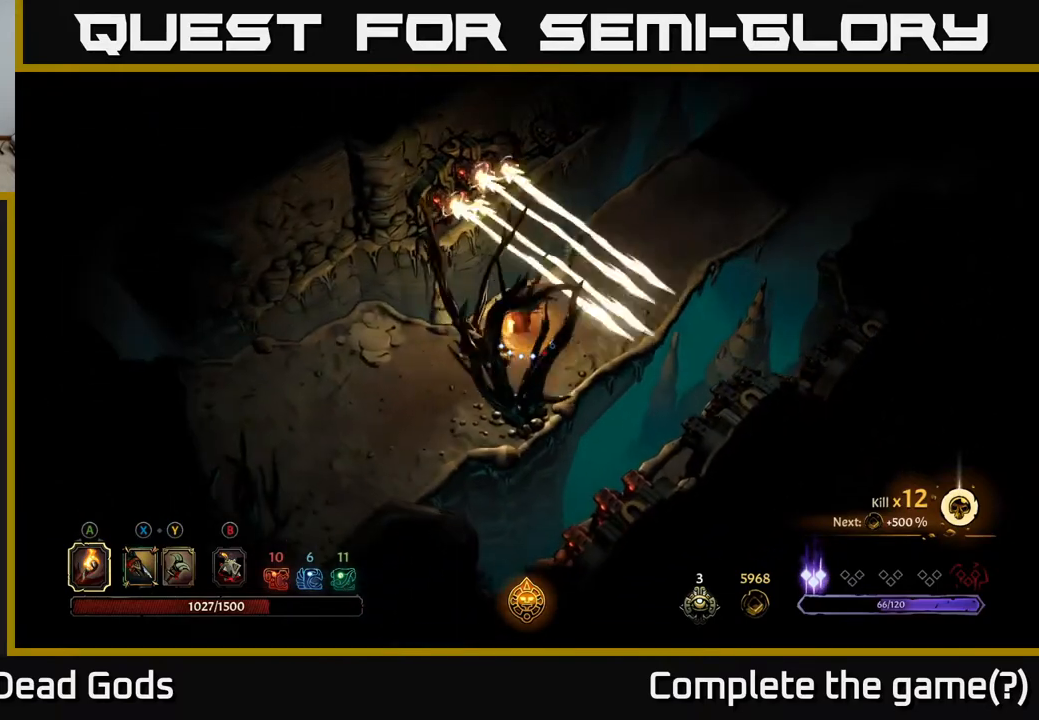
{"buttons": [], "left_stick": "down-left", "right_stick": "center", "events": [[50, "R2", "up"]]}
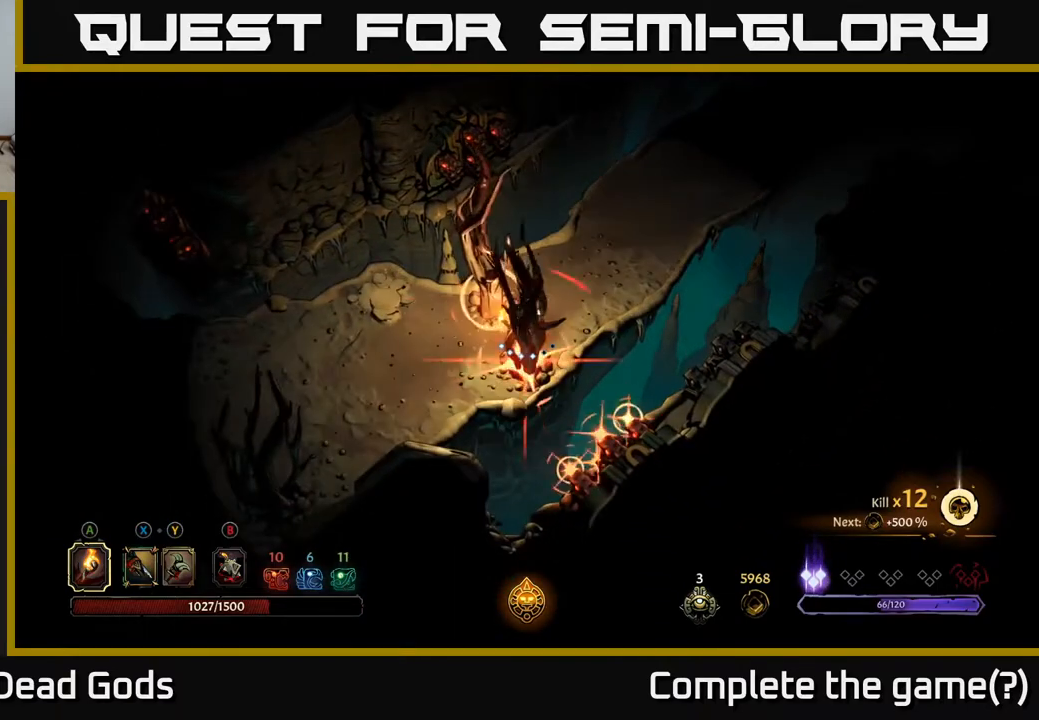
{"buttons": ["R2"], "left_stick": "left", "right_stick": "center", "events": [[133, "left_stick", "left"], [183, "R2", "down"]]}
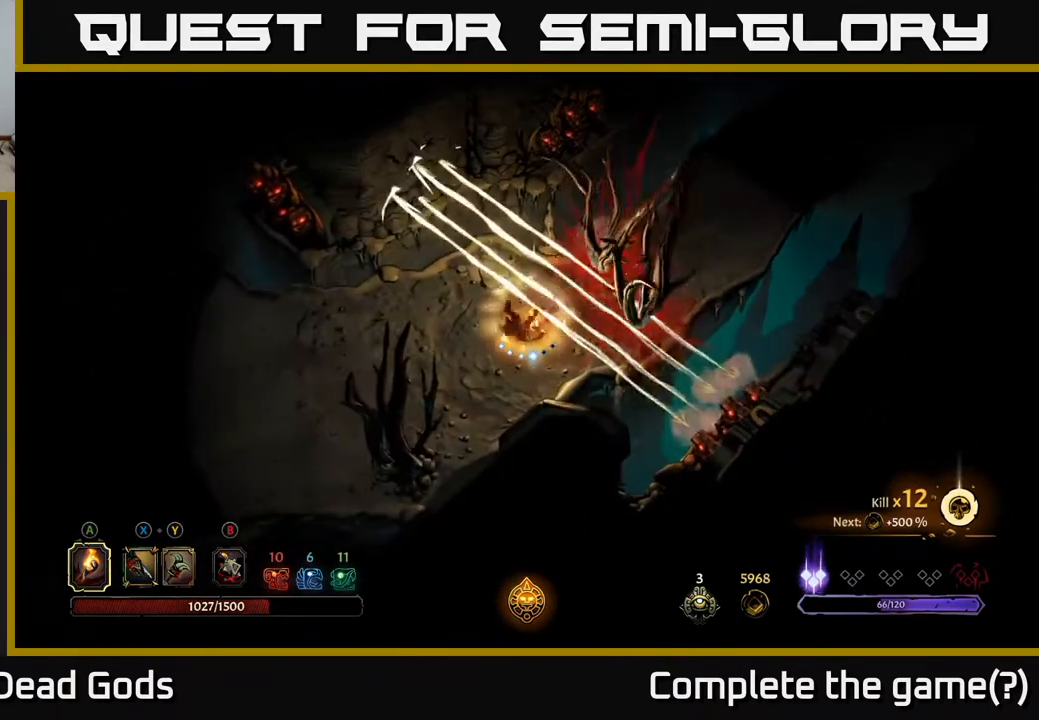
{"buttons": [], "left_stick": "down-left", "right_stick": "center", "events": [[67, "R2", "up"], [83, "left_stick", "down-left"]]}
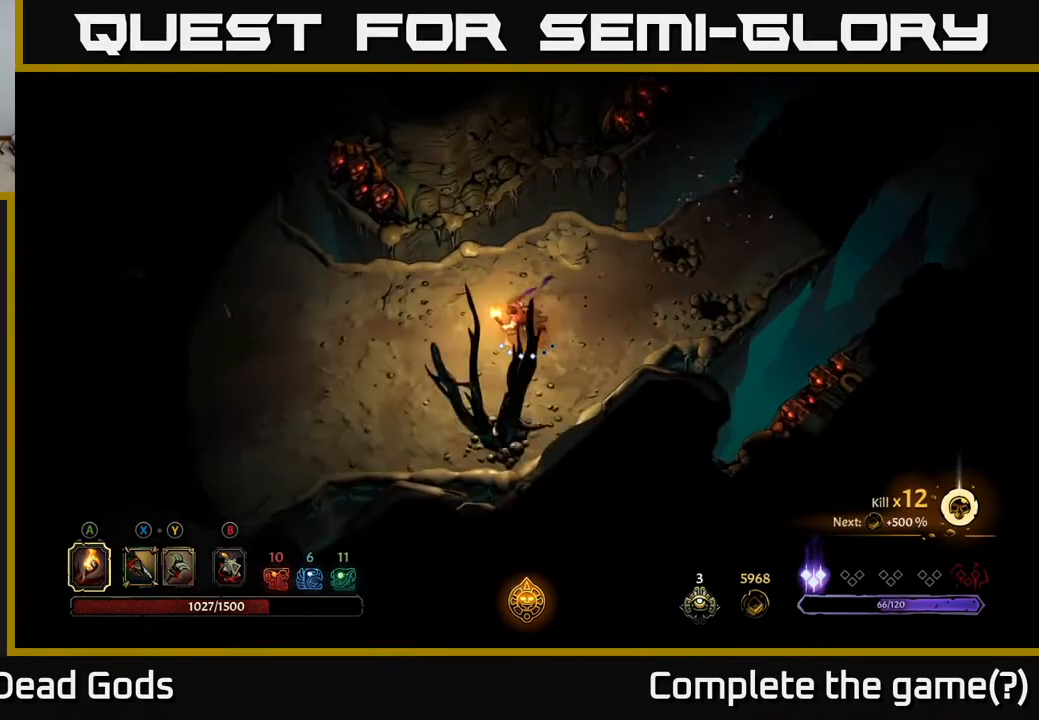
{"buttons": [], "left_stick": "left", "right_stick": "center", "events": [[200, "left_stick", "left"]]}
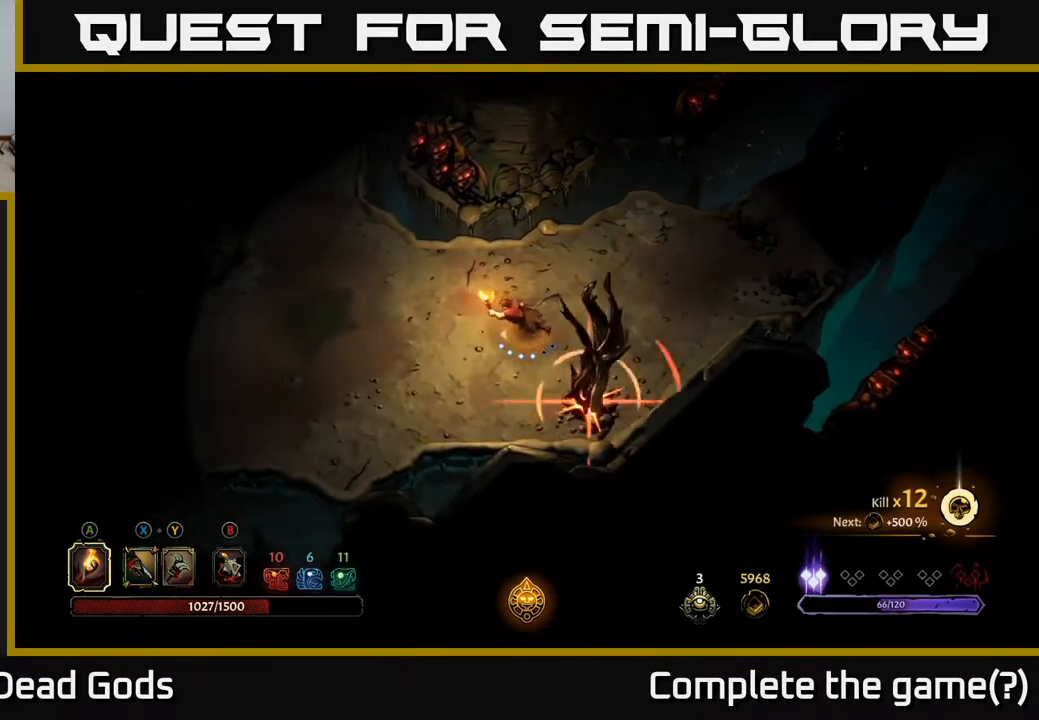
{"buttons": [], "left_stick": "left", "right_stick": "center", "events": [[233, "R2", "down"], [483, "R2", "up"]]}
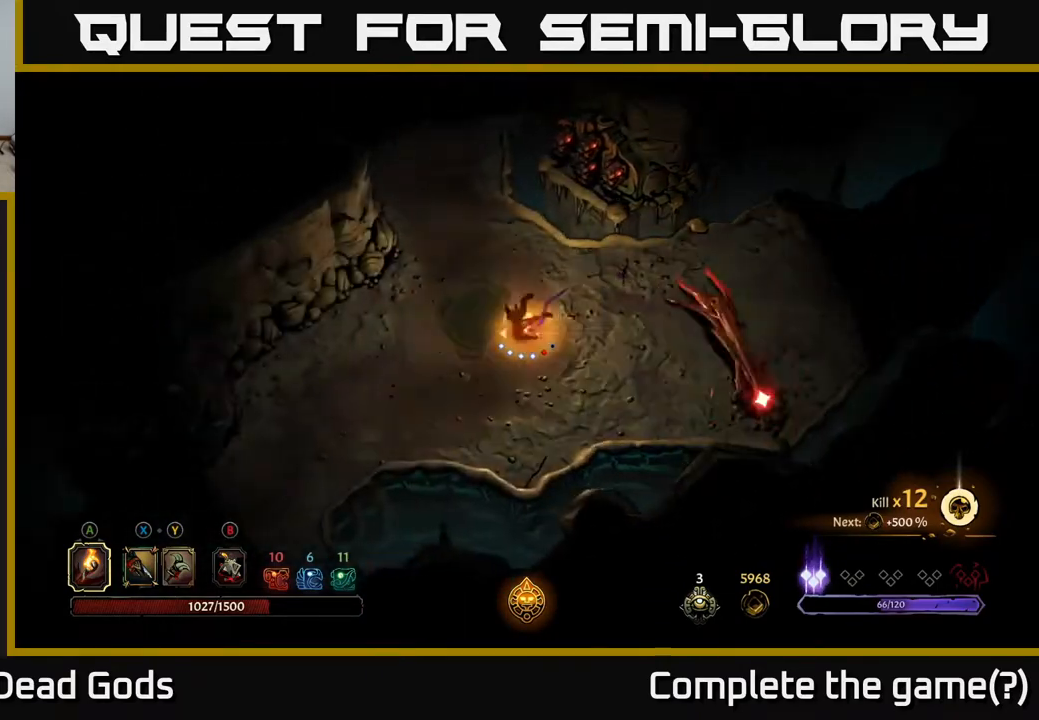
{"buttons": [], "left_stick": "up", "right_stick": "center", "events": [[17, "left_stick", "up-left"], [417, "left_stick", "up"]]}
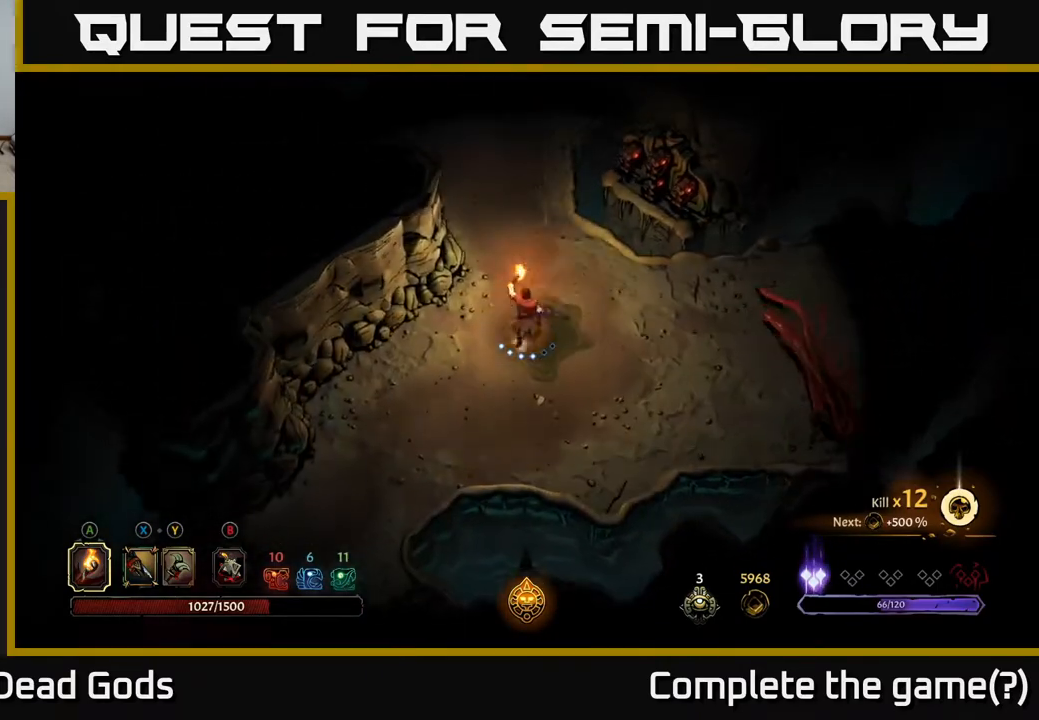
{"buttons": [], "left_stick": "up", "right_stick": "center", "events": []}
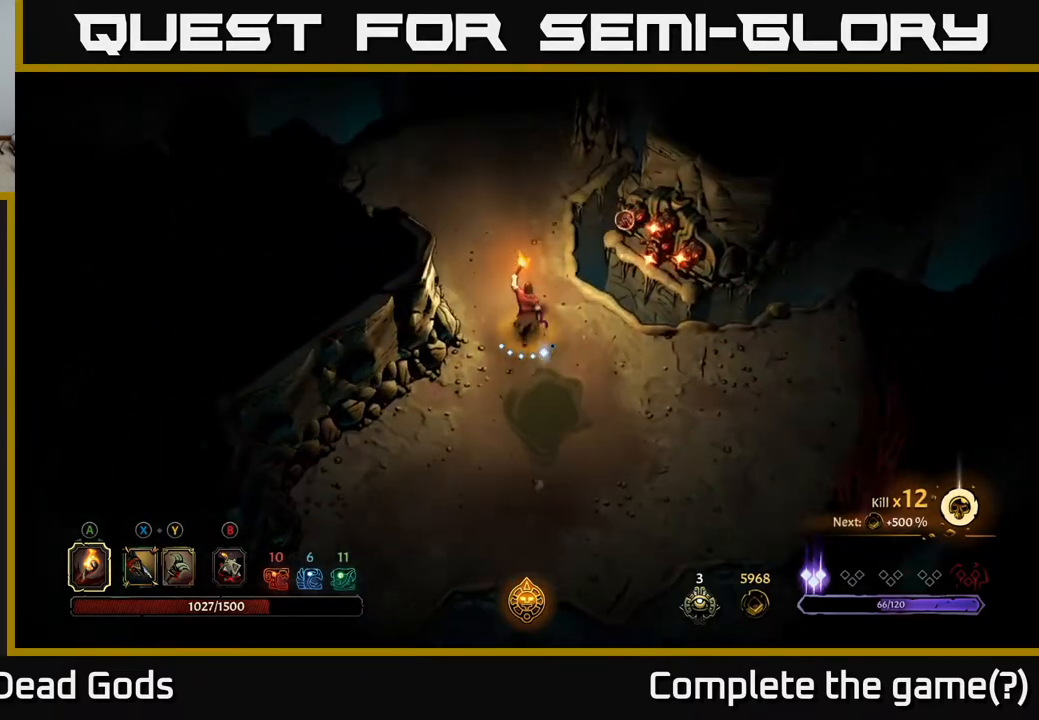
{"buttons": [], "left_stick": "up", "right_stick": "center", "events": [[117, "R2", "down"], [283, "R2", "up"]]}
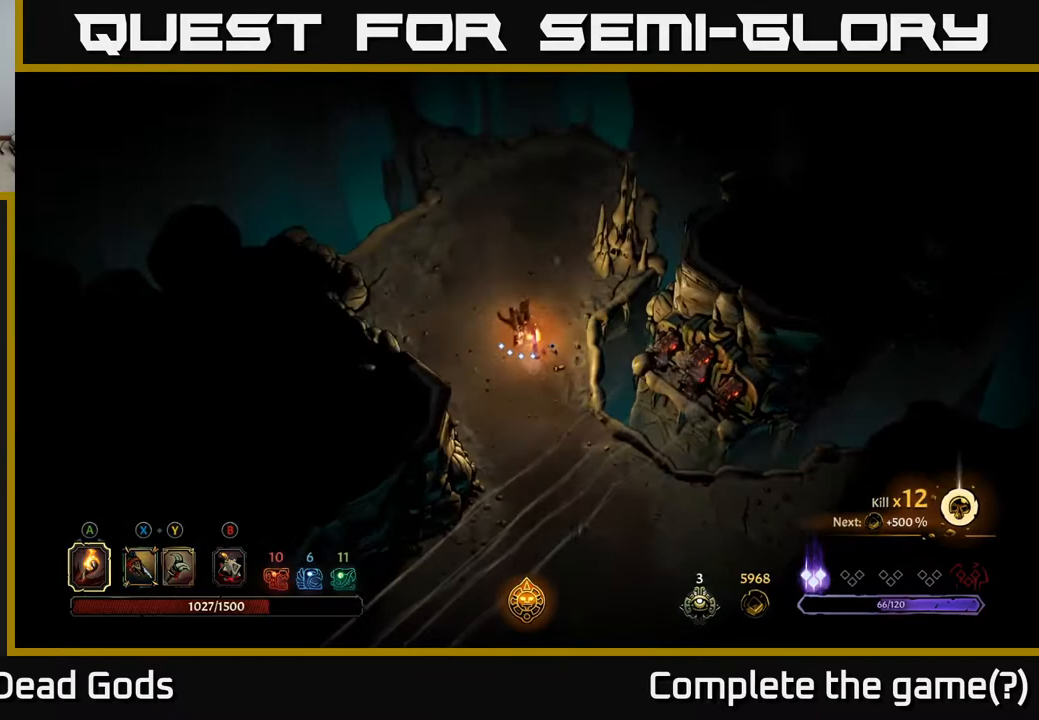
{"buttons": [], "left_stick": "up", "right_stick": "center", "events": []}
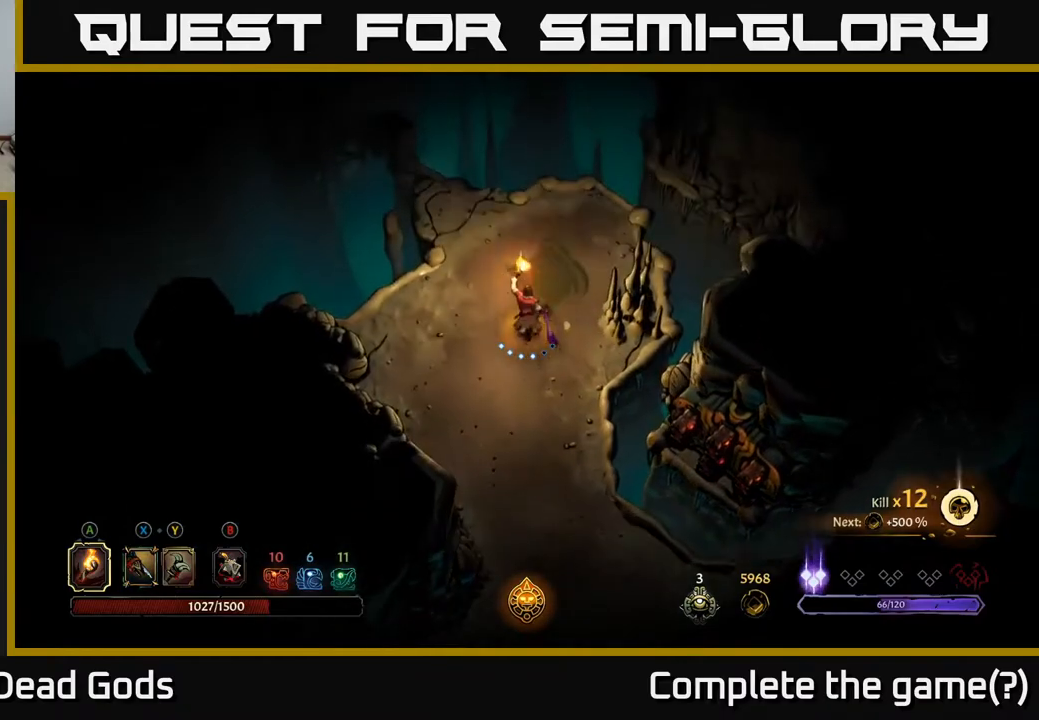
{"buttons": [], "left_stick": "up-left", "right_stick": "center", "events": [[250, "left_stick", "up-left"]]}
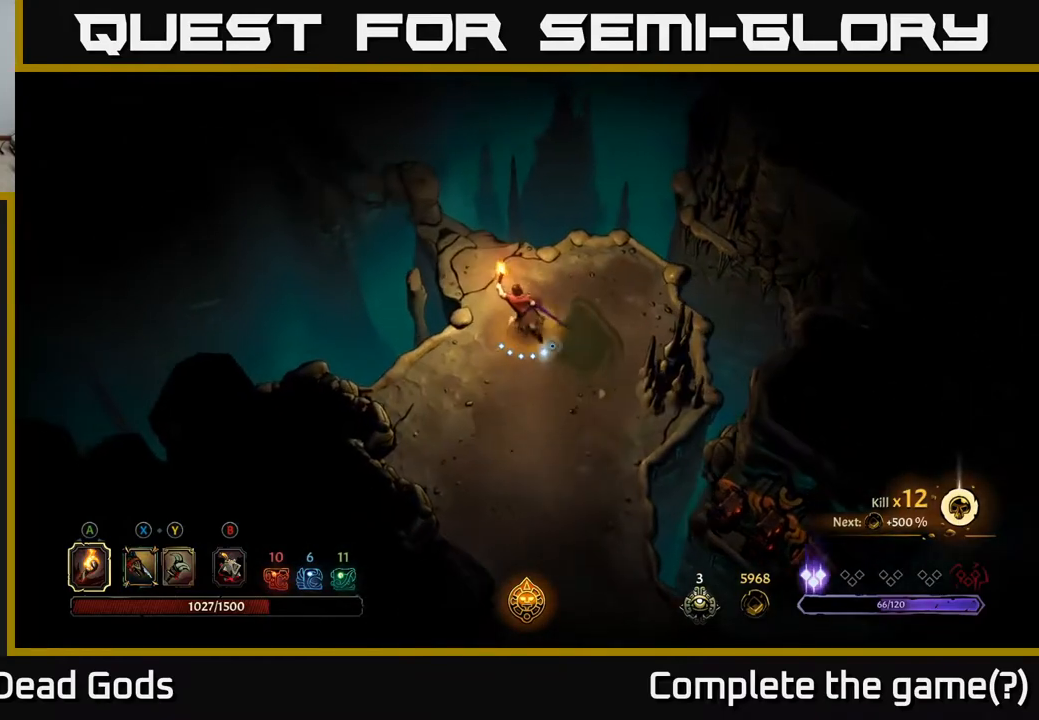
{"buttons": [], "left_stick": "up-left", "right_stick": "center", "events": [[300, "R1", "down"], [450, "R1", "up"]]}
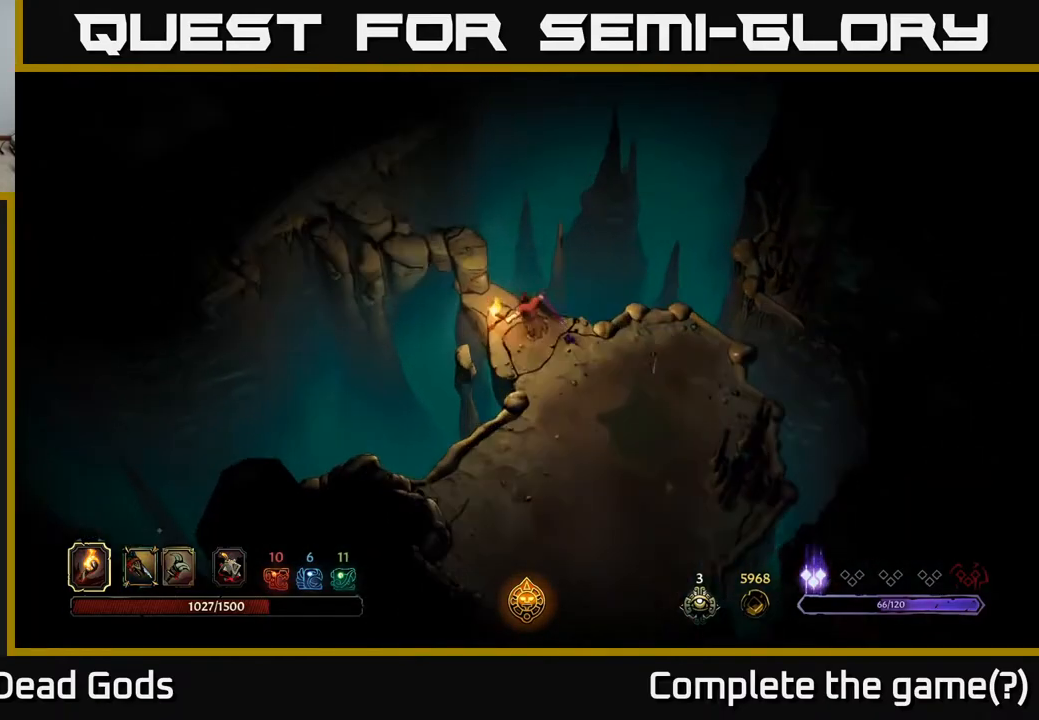
{"buttons": [], "left_stick": "left", "right_stick": "center", "events": [[117, "left_stick", "center"], [467, "left_stick", "left"]]}
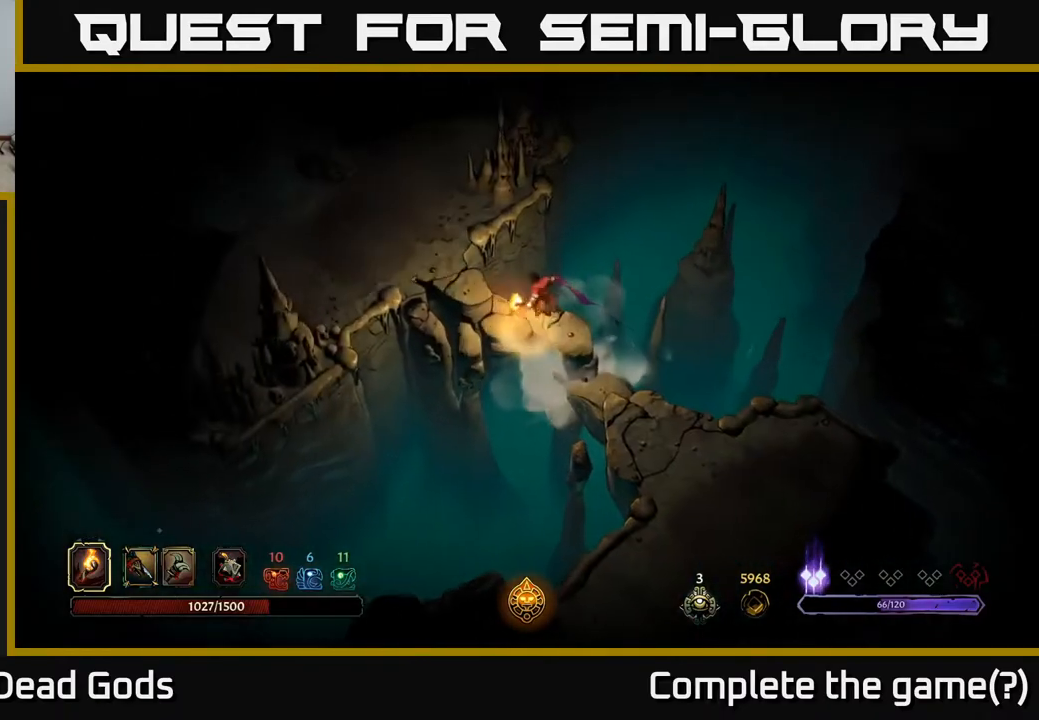
{"buttons": [], "left_stick": "up-left", "right_stick": "center", "events": [[233, "left_stick", "up-left"]]}
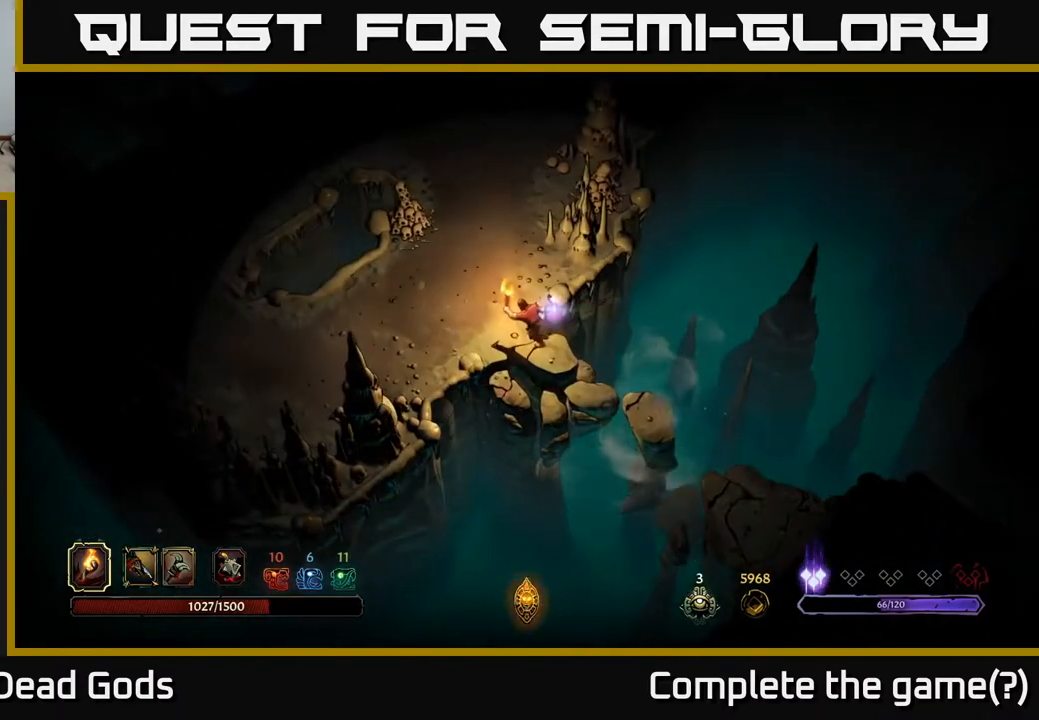
{"buttons": [], "left_stick": "left", "right_stick": "center", "events": [[167, "left_stick", "left"]]}
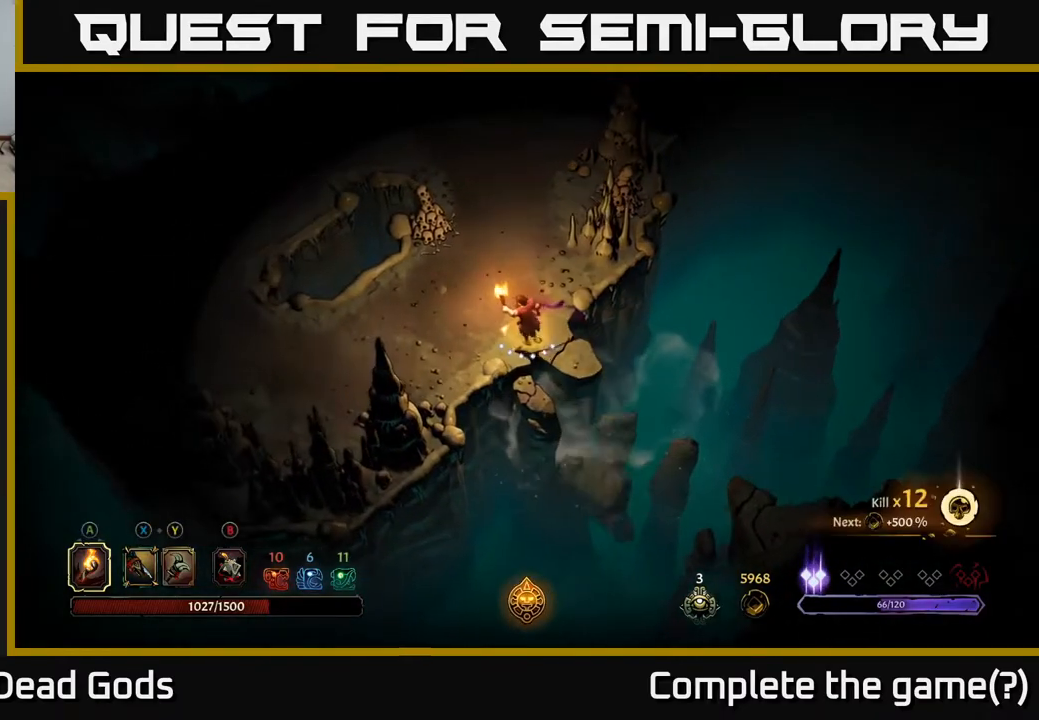
{"buttons": [], "left_stick": "left", "right_stick": "center", "events": []}
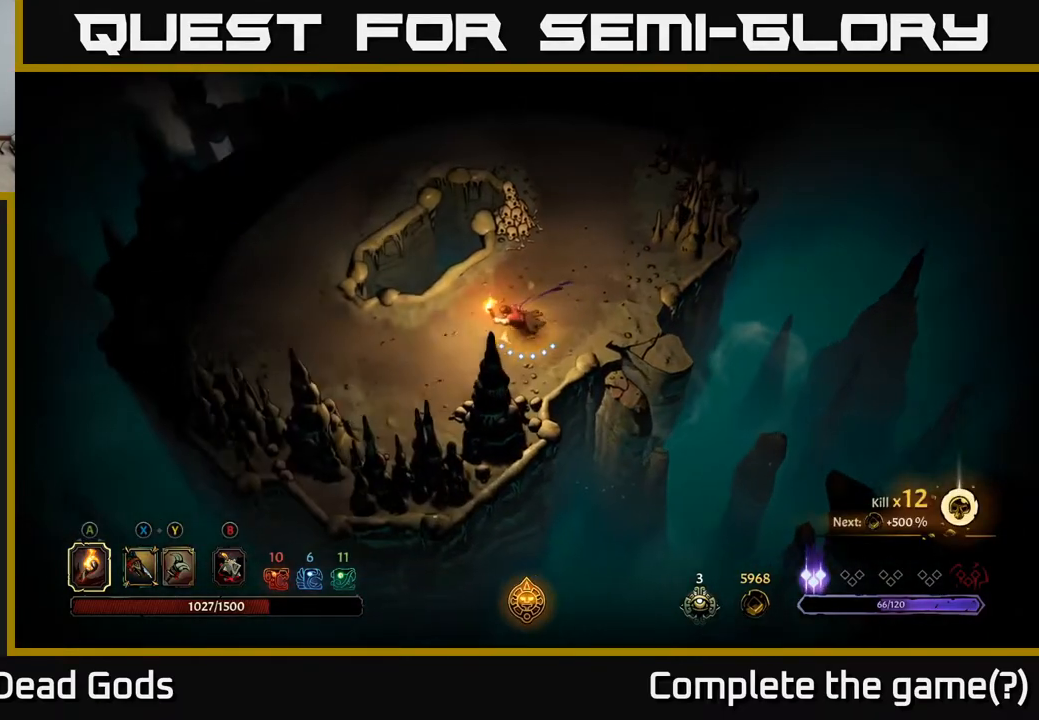
{"buttons": [], "left_stick": "left", "right_stick": "center", "events": []}
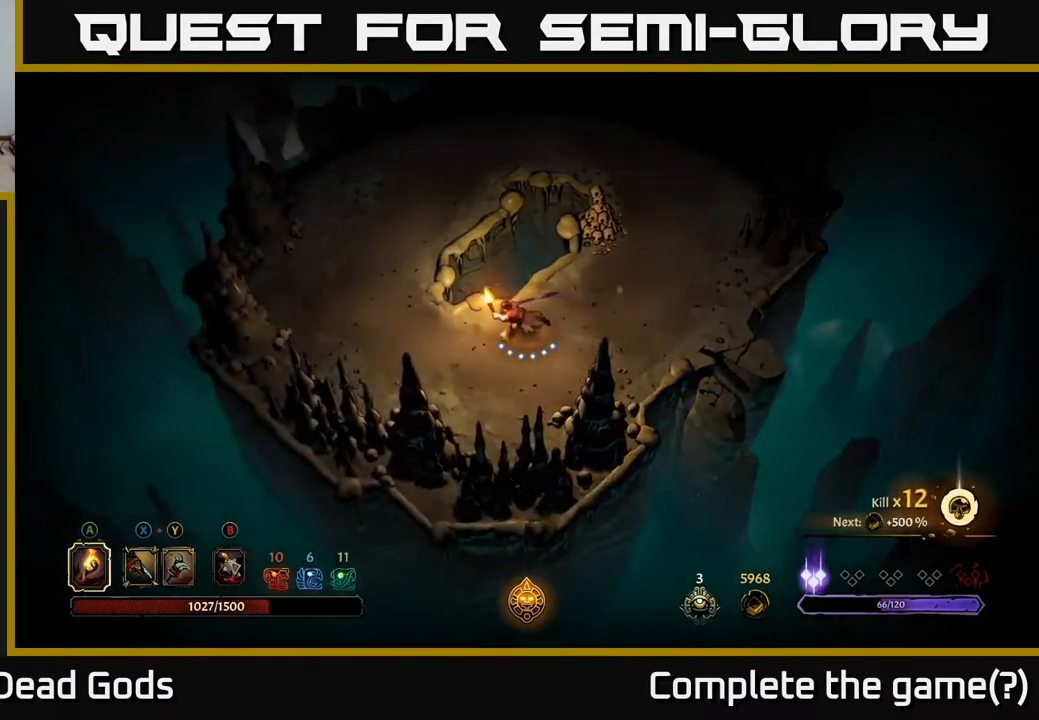
{"buttons": [], "left_stick": "up-left", "right_stick": "center", "events": [[183, "left_stick", "up-left"]]}
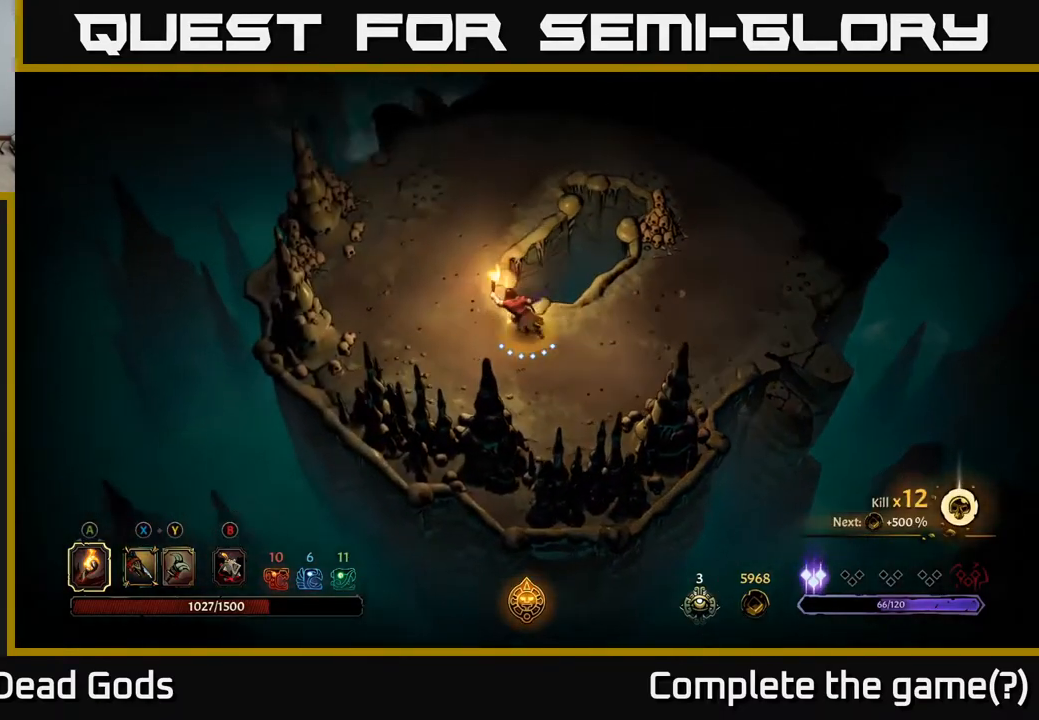
{"buttons": [], "left_stick": "up", "right_stick": "center", "events": [[300, "left_stick", "up"]]}
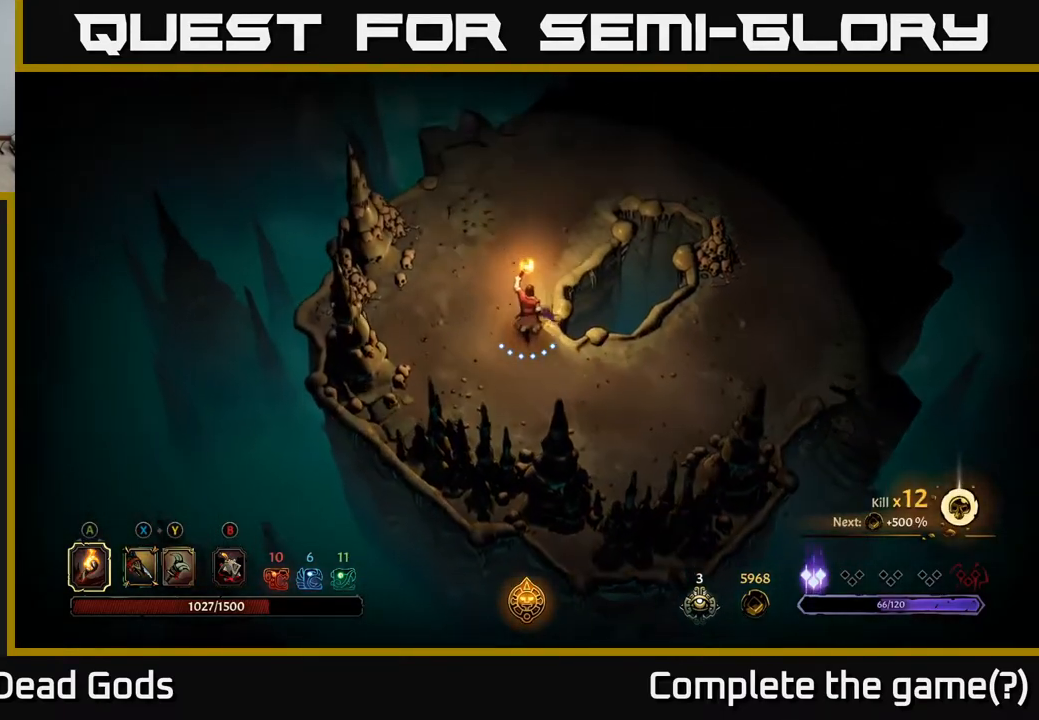
{"buttons": [], "left_stick": "up-right", "right_stick": "center", "events": [[183, "left_stick", "up-right"]]}
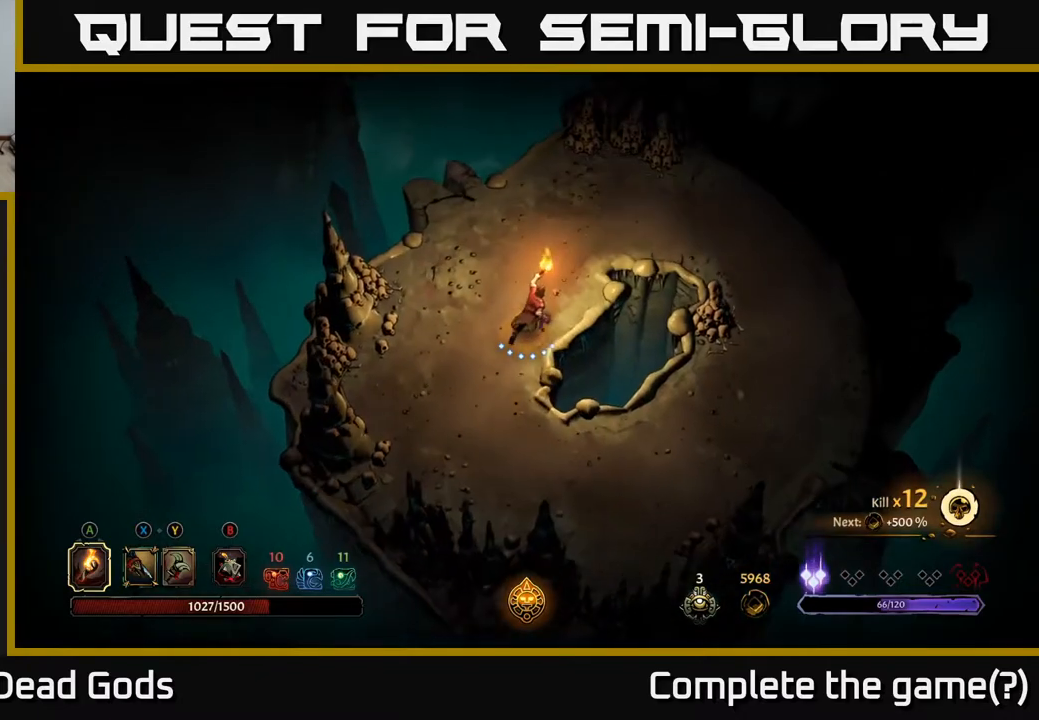
{"buttons": [], "left_stick": "up-right", "right_stick": "center", "events": []}
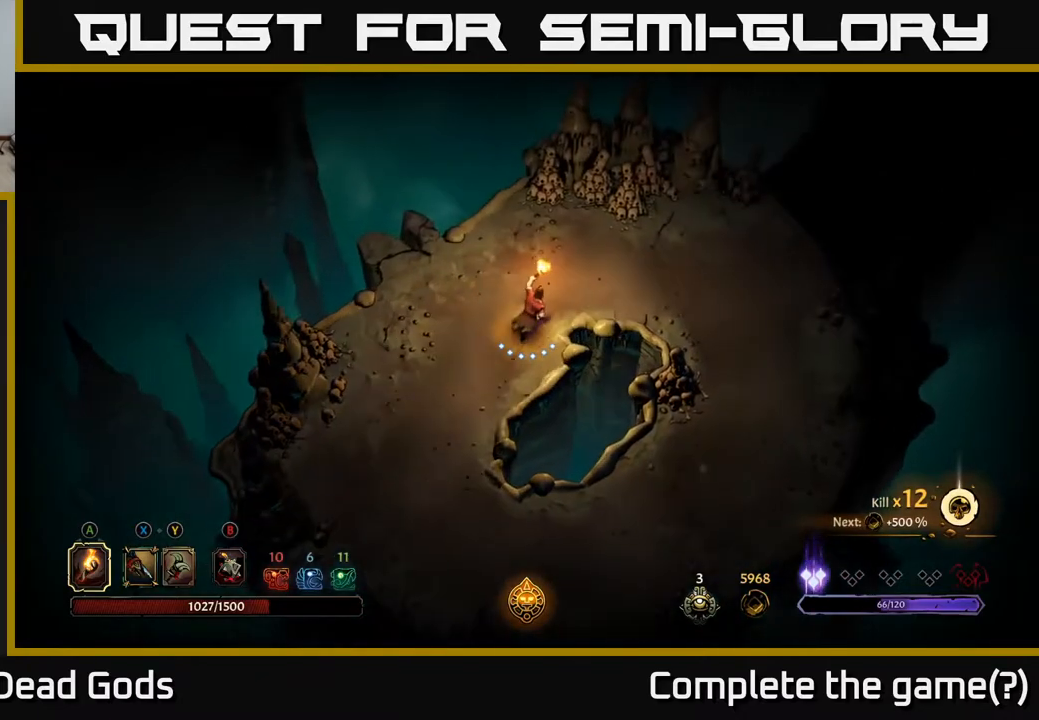
{"buttons": [], "left_stick": "right", "right_stick": "center", "events": [[233, "left_stick", "right"]]}
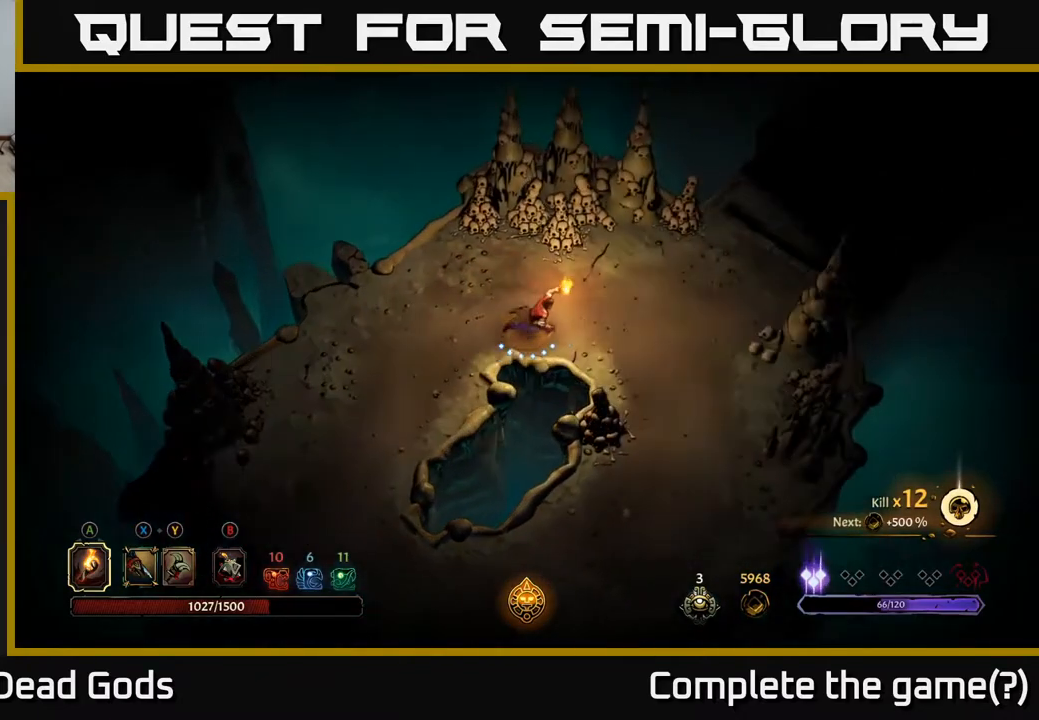
{"buttons": [], "left_stick": "right", "right_stick": "center", "events": []}
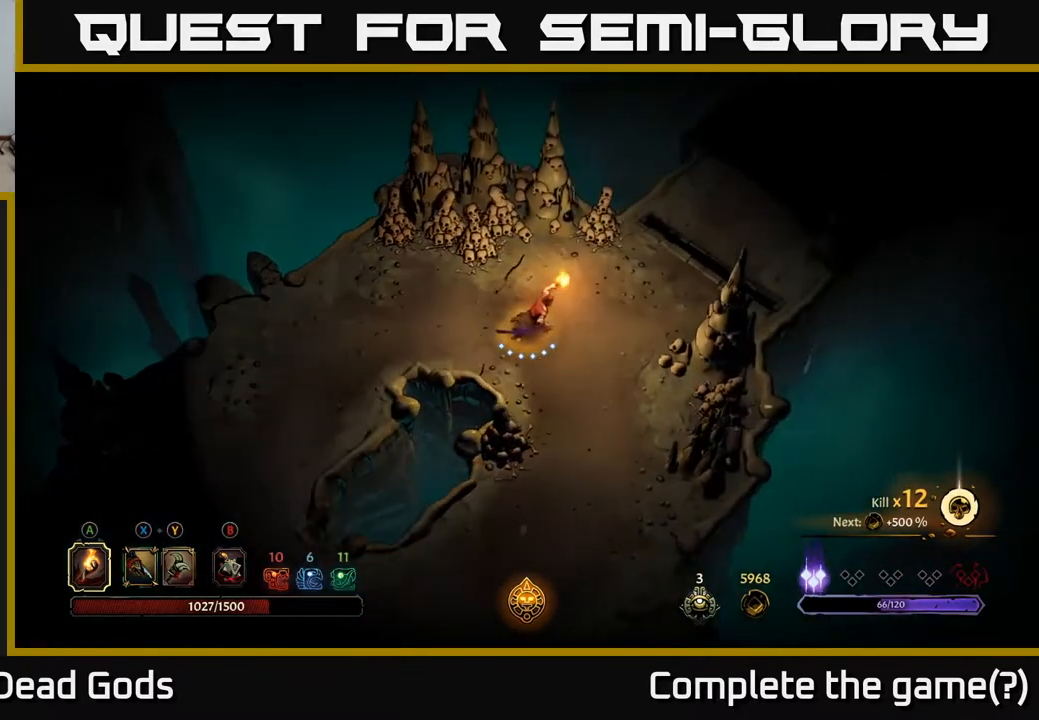
{"buttons": [], "left_stick": "up-right", "right_stick": "center", "events": [[450, "left_stick", "up-right"]]}
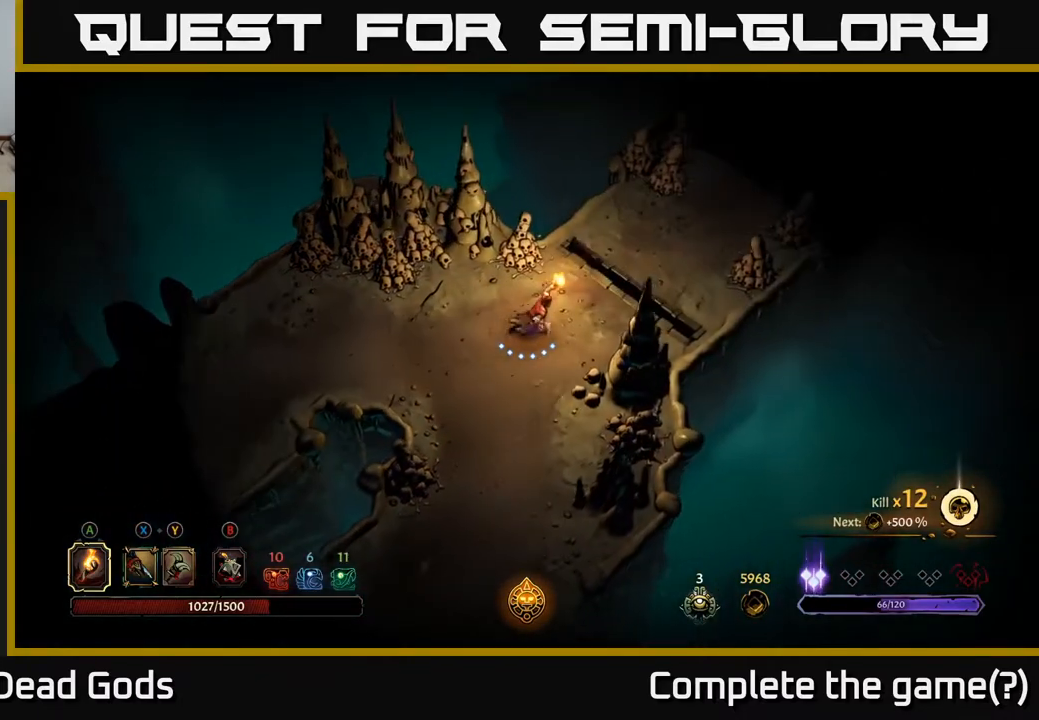
{"buttons": [], "left_stick": "up-right", "right_stick": "center", "events": []}